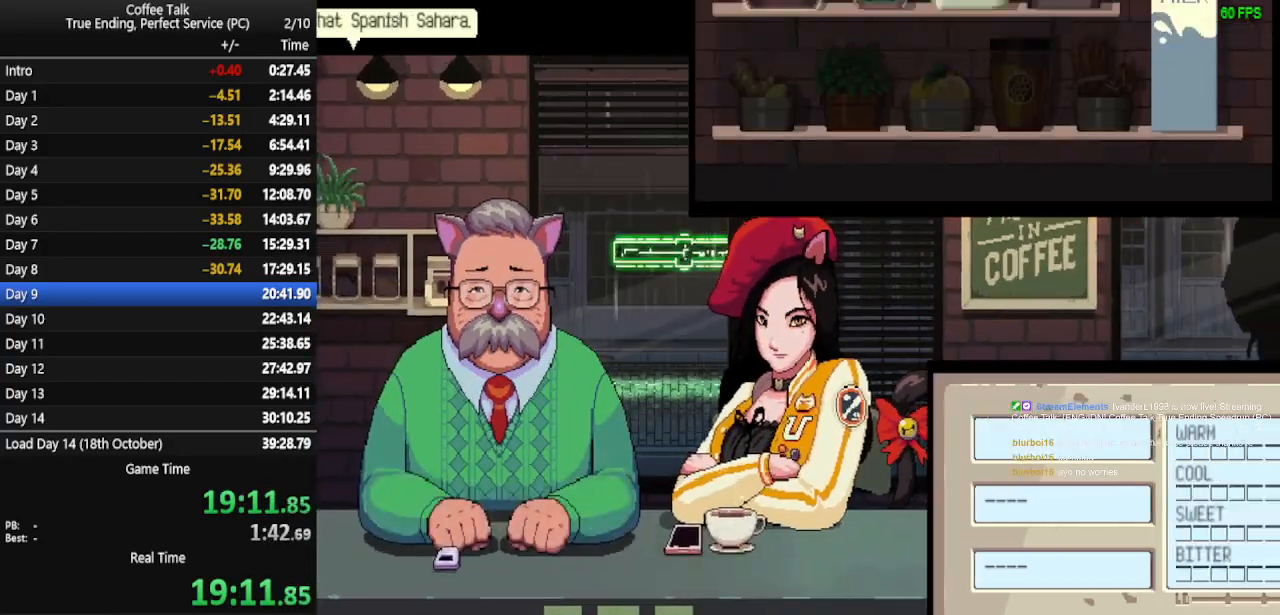
Gameplay with a controller (PlayStation layout); each line is a JSON object with the inputs held at the frame after it. "events" lists button and stick changes between this image and that frame as [ms after this image, input, new state], when the widget could be followed in between. Not read: R1 left_stick right_stick.
{"buttons": ["DPAD_RIGHT"], "events": [[367, "DPAD_RIGHT", "down"], [400, "DPAD_RIGHT", "up"], [500, "DPAD_RIGHT", "down"]]}
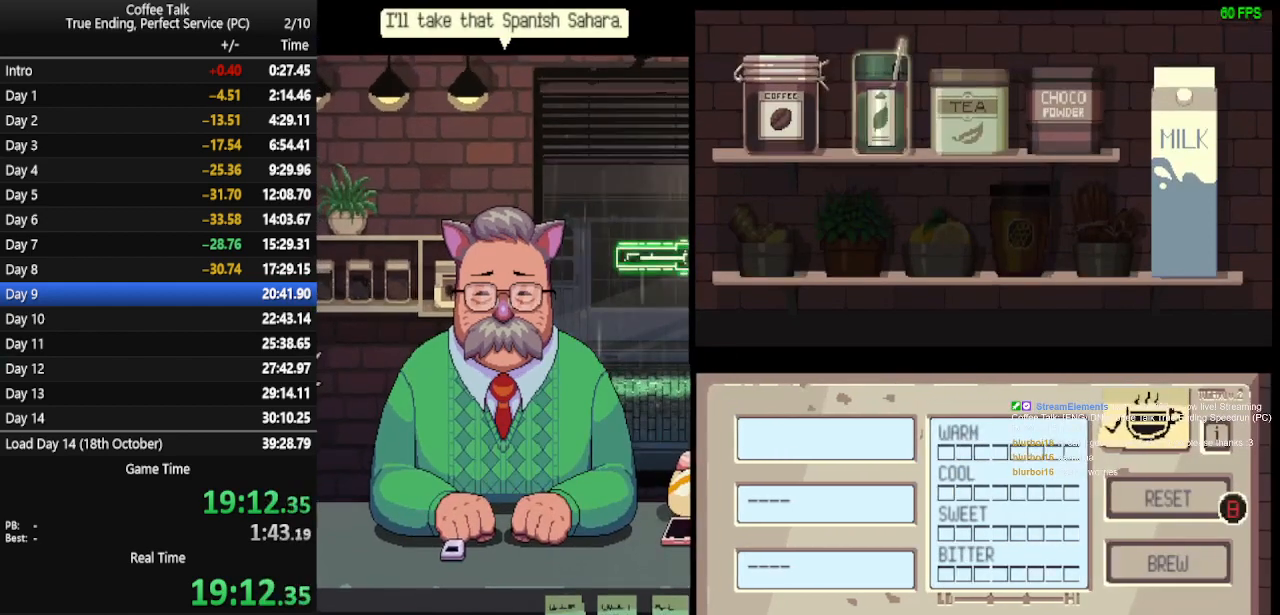
{"buttons": ["CROSS"], "events": [[100, "DPAD_RIGHT", "up"], [167, "DPAD_RIGHT", "down"], [233, "DPAD_RIGHT", "up"], [433, "CROSS", "down"]]}
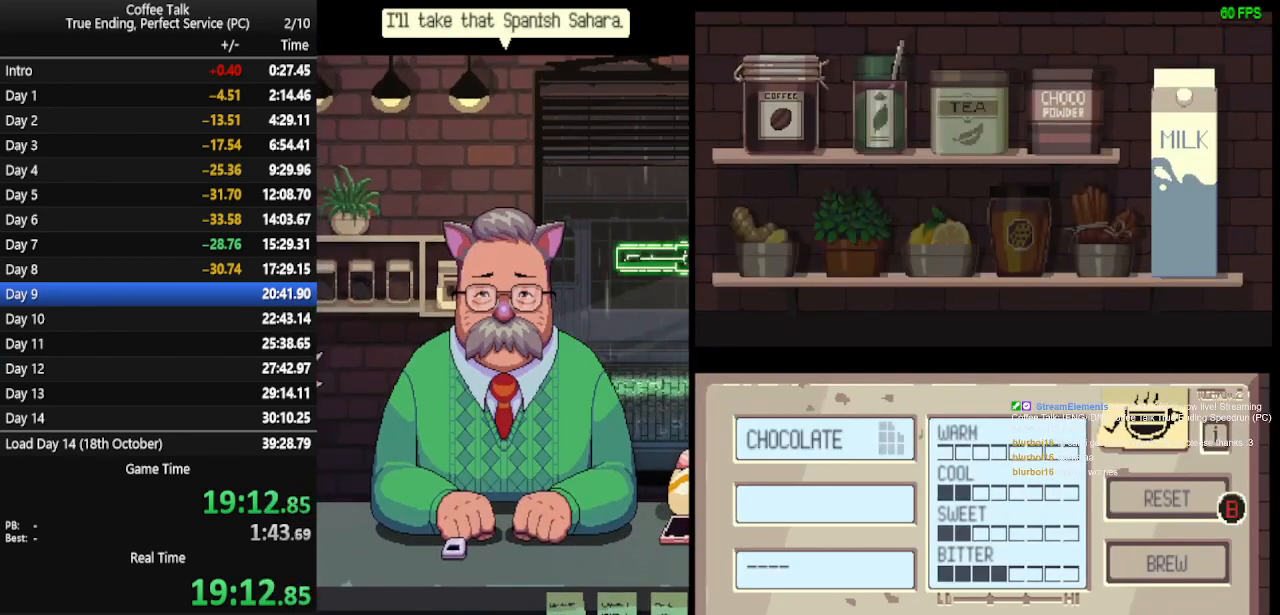
{"buttons": [], "events": [[33, "CROSS", "up"], [167, "DPAD_RIGHT", "down"], [267, "DPAD_RIGHT", "up"], [400, "CROSS", "down"], [467, "CROSS", "up"]]}
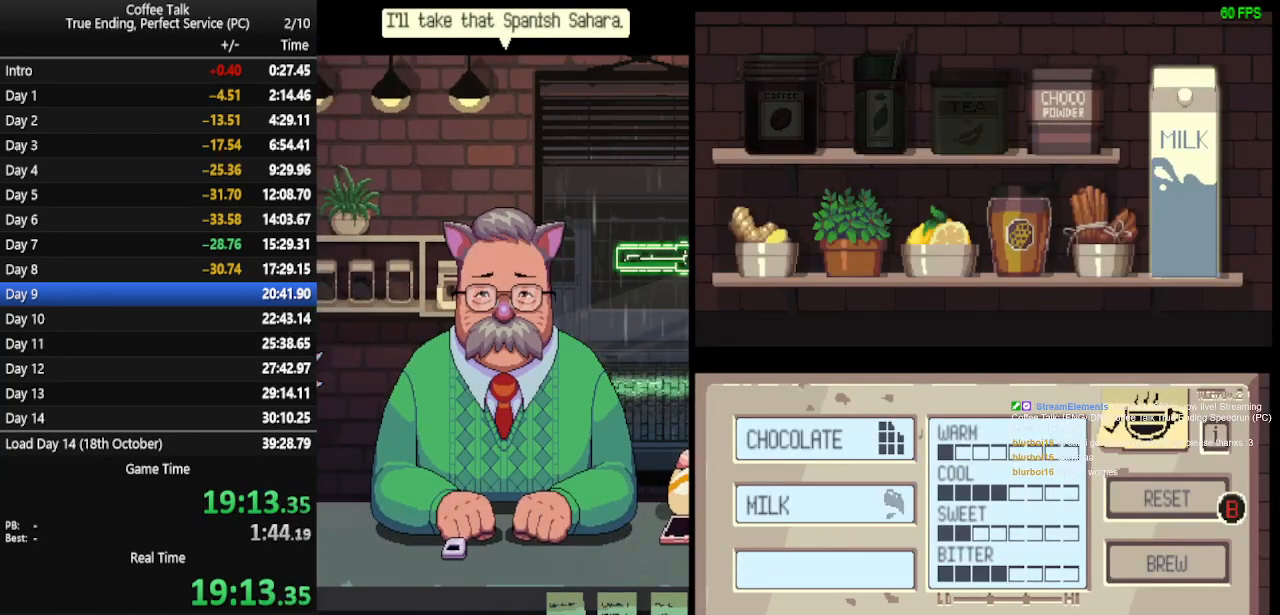
{"buttons": [], "events": [[33, "DPAD_LEFT", "down"], [133, "DPAD_LEFT", "up"], [167, "DPAD_LEFT", "down"], [267, "DPAD_LEFT", "up"], [300, "DPAD_LEFT", "down"], [367, "DPAD_LEFT", "up"], [400, "DPAD_LEFT", "down"], [500, "DPAD_LEFT", "up"]]}
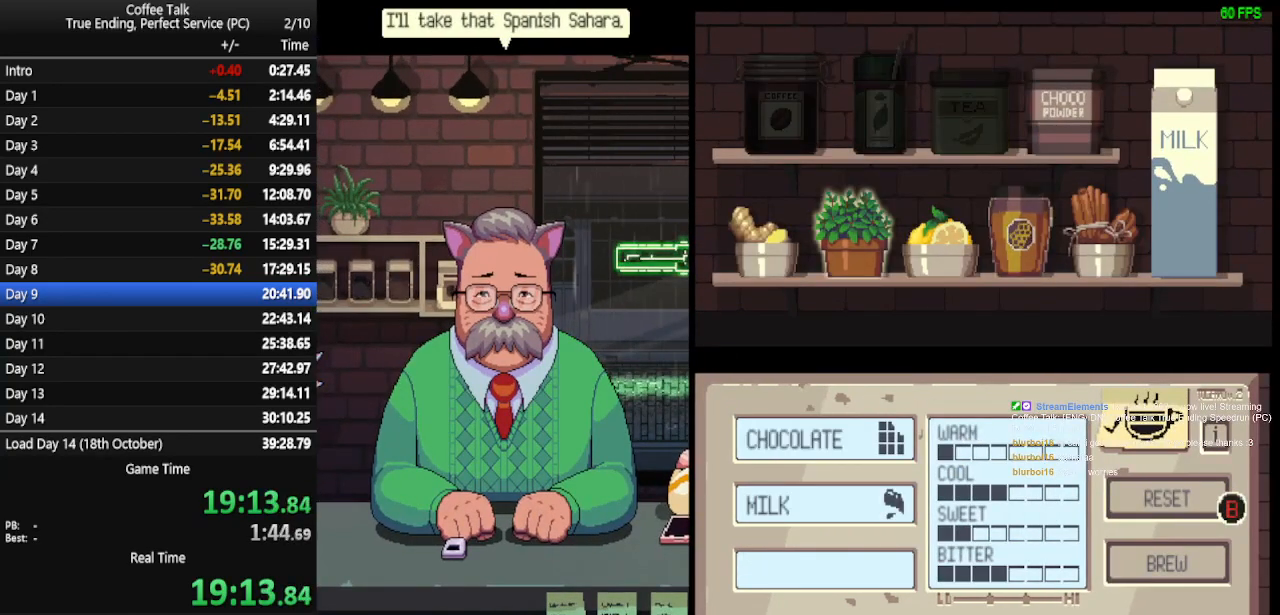
{"buttons": [], "events": [[33, "DPAD_LEFT", "down"], [133, "DPAD_LEFT", "up"], [400, "CROSS", "down"], [500, "CROSS", "up"]]}
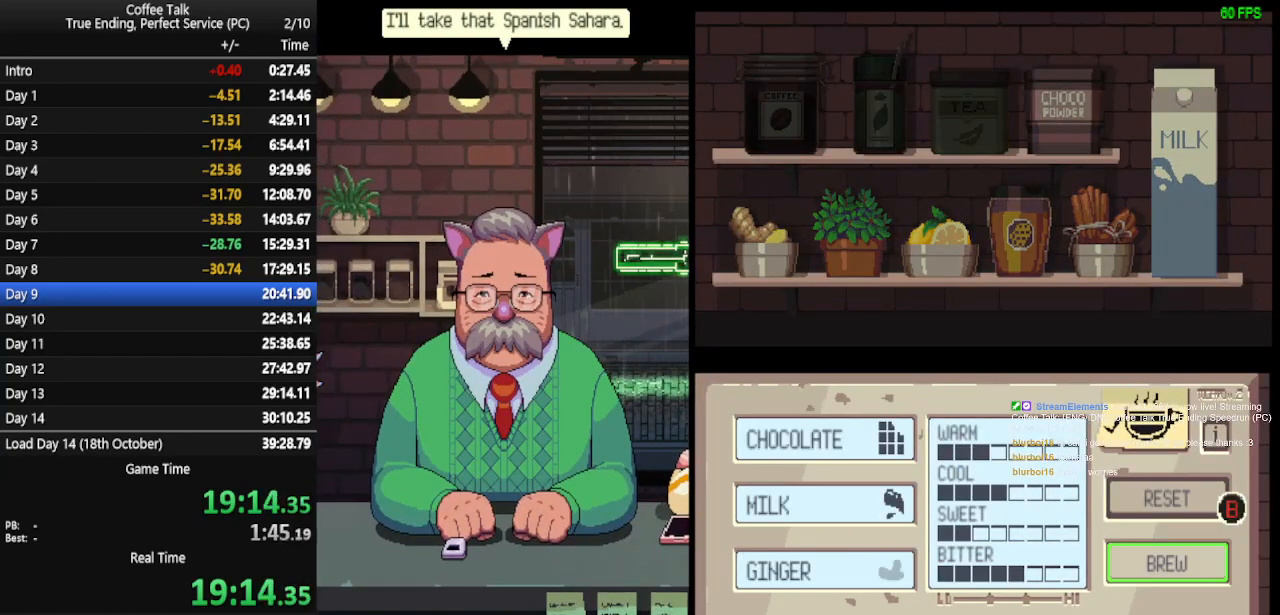
{"buttons": [], "events": [[67, "CROSS", "down"], [133, "CROSS", "up"], [167, "CROSS", "down"], [267, "CROSS", "up"], [300, "CROSS", "down"], [367, "CROSS", "up"], [400, "CROSS", "down"], [467, "CROSS", "up"]]}
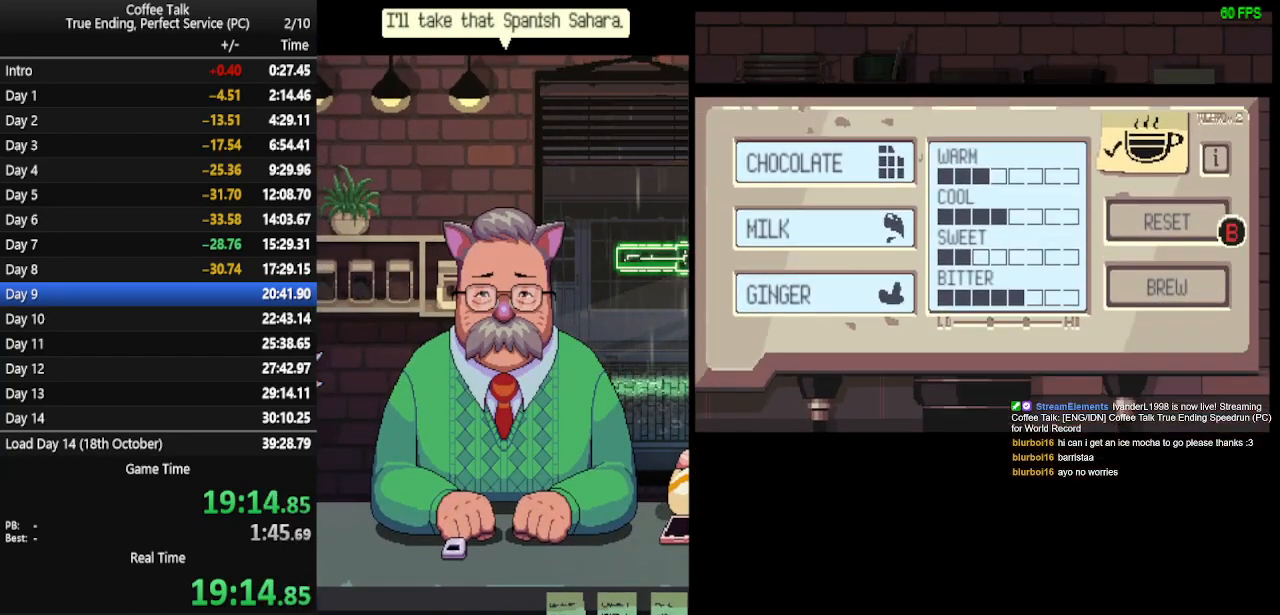
{"buttons": [], "events": [[33, "CROSS", "down"], [100, "CROSS", "up"], [133, "CROSS", "down"], [233, "CROSS", "up"], [267, "CROSS", "down"], [333, "CROSS", "up"]]}
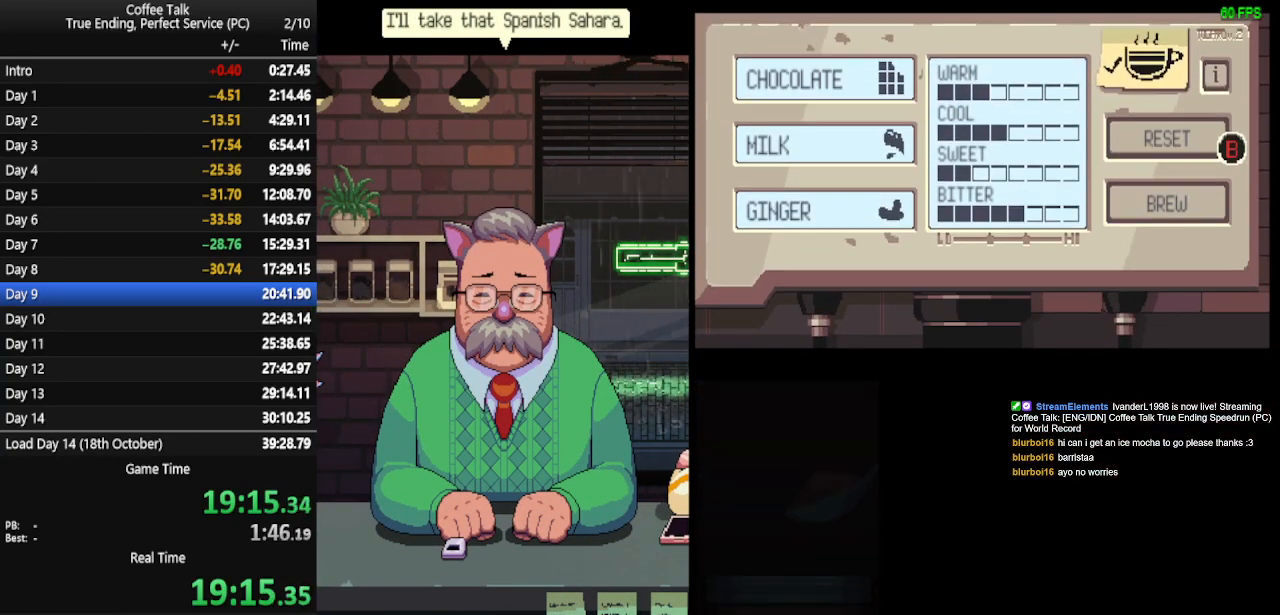
{"buttons": [], "events": []}
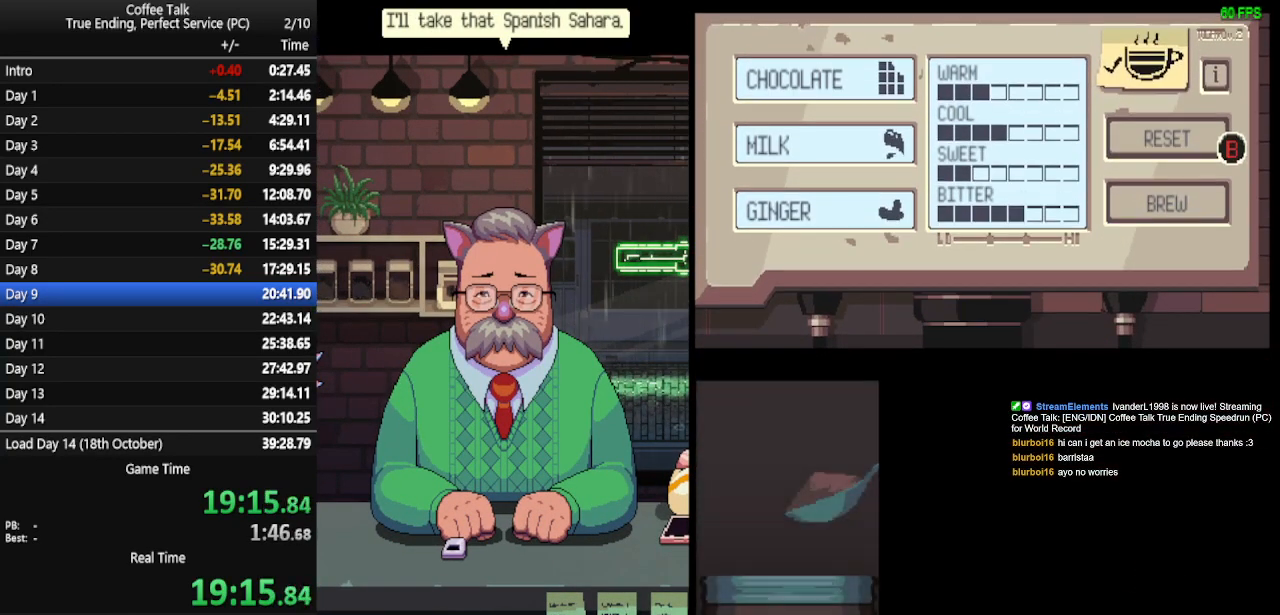
{"buttons": [], "events": []}
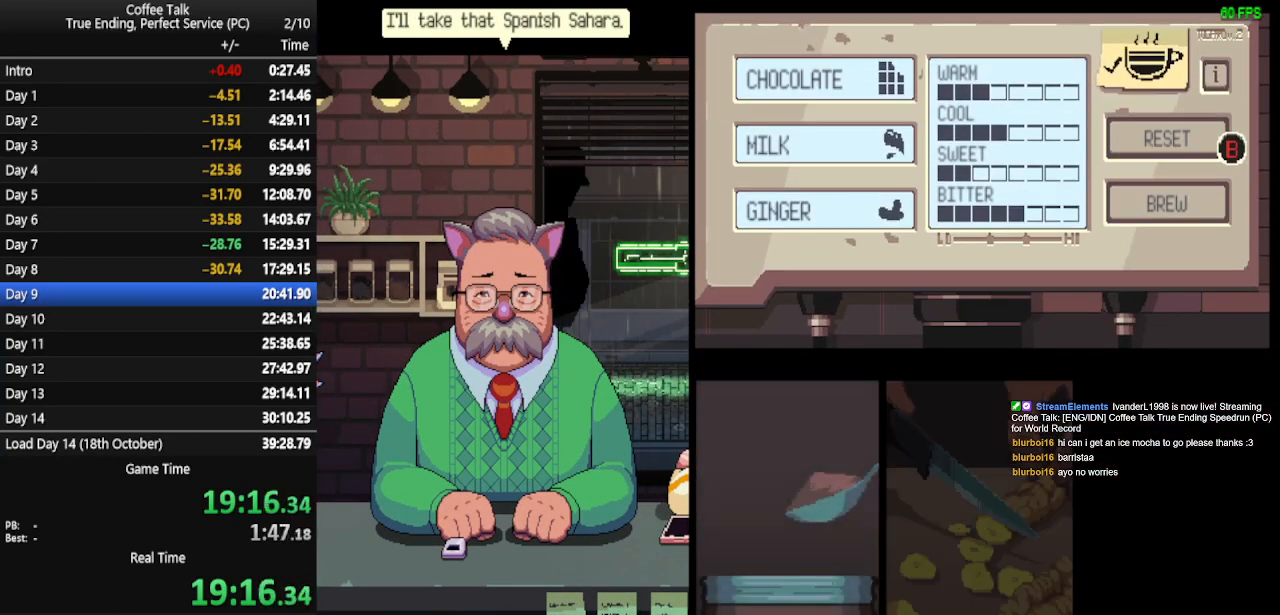
{"buttons": [], "events": []}